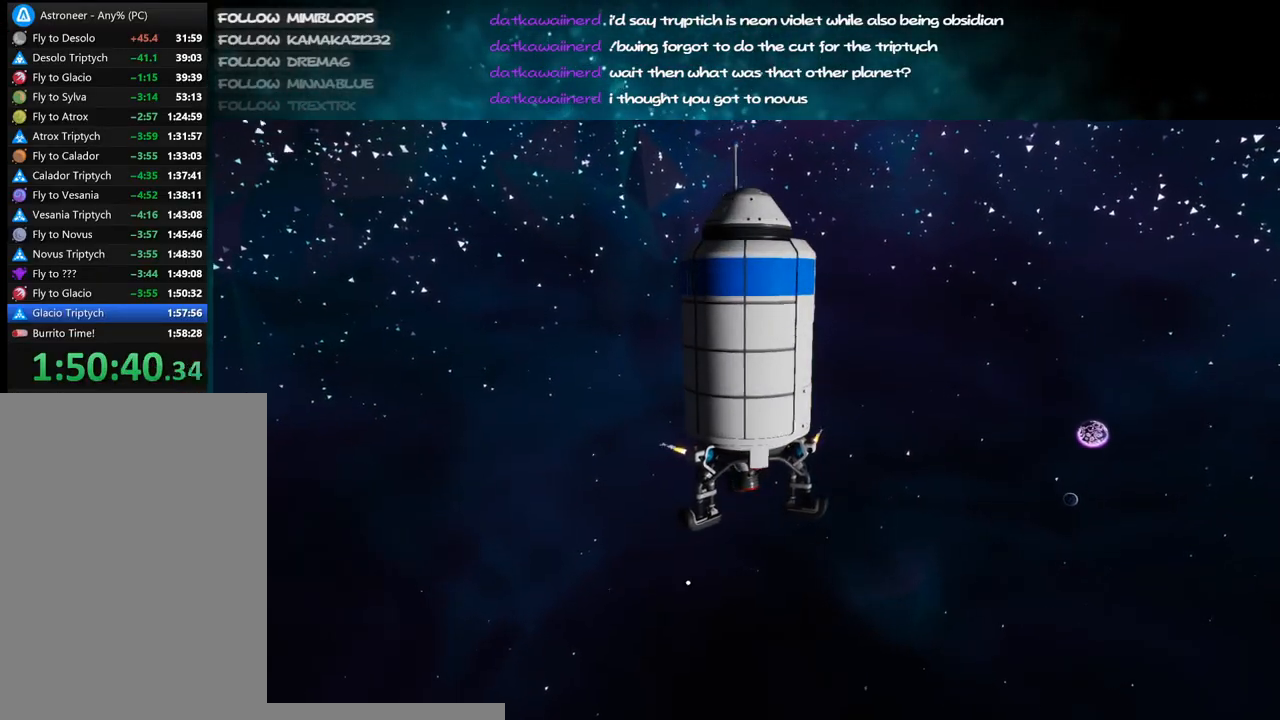
Gameplay with keyboard and mouse; each line is a JSON object with the keys and mouse buttons held at the frame after it. "events" lists presses ("down") and releases ("up") of "a", "alt", "b", "c", "ctrl", "d", "e", "f", "g", "q", "r", "s", "shift", "space", "t", "tab", "v", "w", "x", "z", "mouse_left", "mouse_wheel", "mouse_right", "mouse_mb4" and "mouse_mb5" between this image and that frame as [ms after this image, input, new state], when the widget could be followed in between. "mouse_left", "mouse_wheel", "mouse_right", "mouse_mb4", "mouse_mb5" = the "left", "wheel", "right", "mb4", "mb5" buttons of the "mouse" list. No other keys are recorded. "wheel" means that the mouse wheel is clicked or scrolled. Mouse movement is not recorded.
{"keys": [], "mouse": ["right"], "events": [[167, "mouse_right", "down"]]}
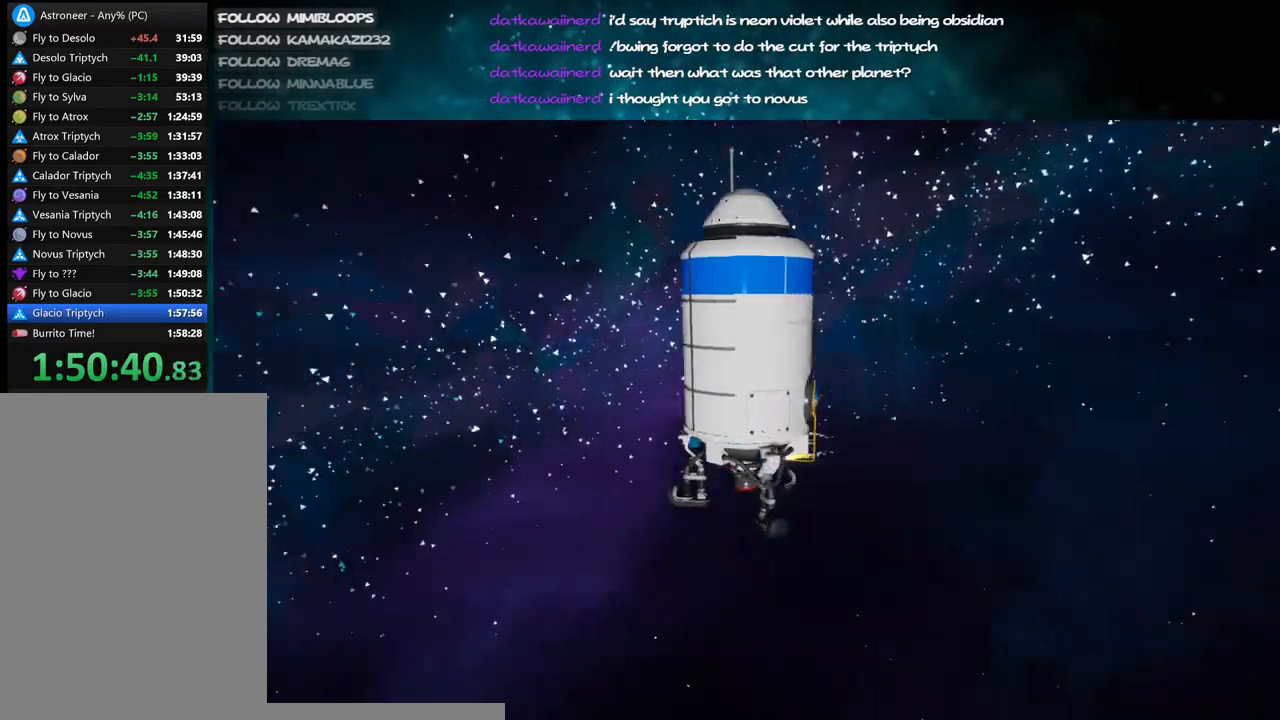
{"keys": [], "mouse": ["right"], "events": []}
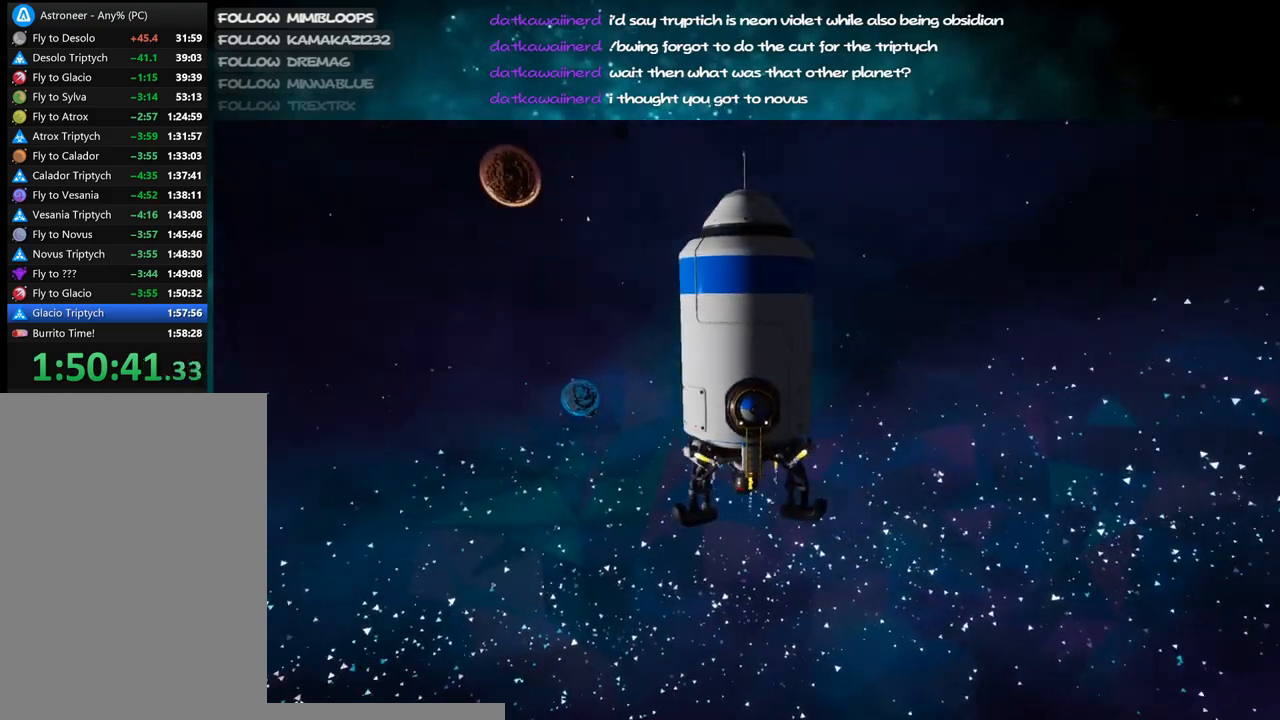
{"keys": [], "mouse": ["right"], "events": []}
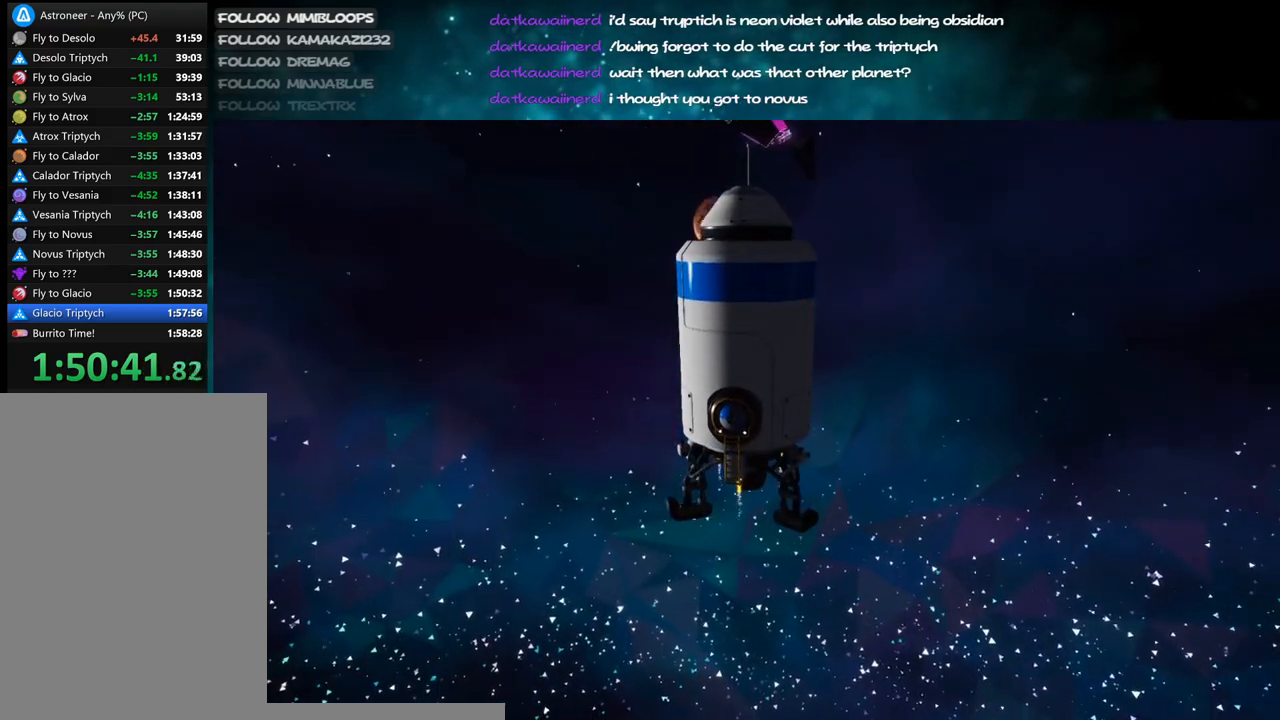
{"keys": [], "mouse": ["right"], "events": []}
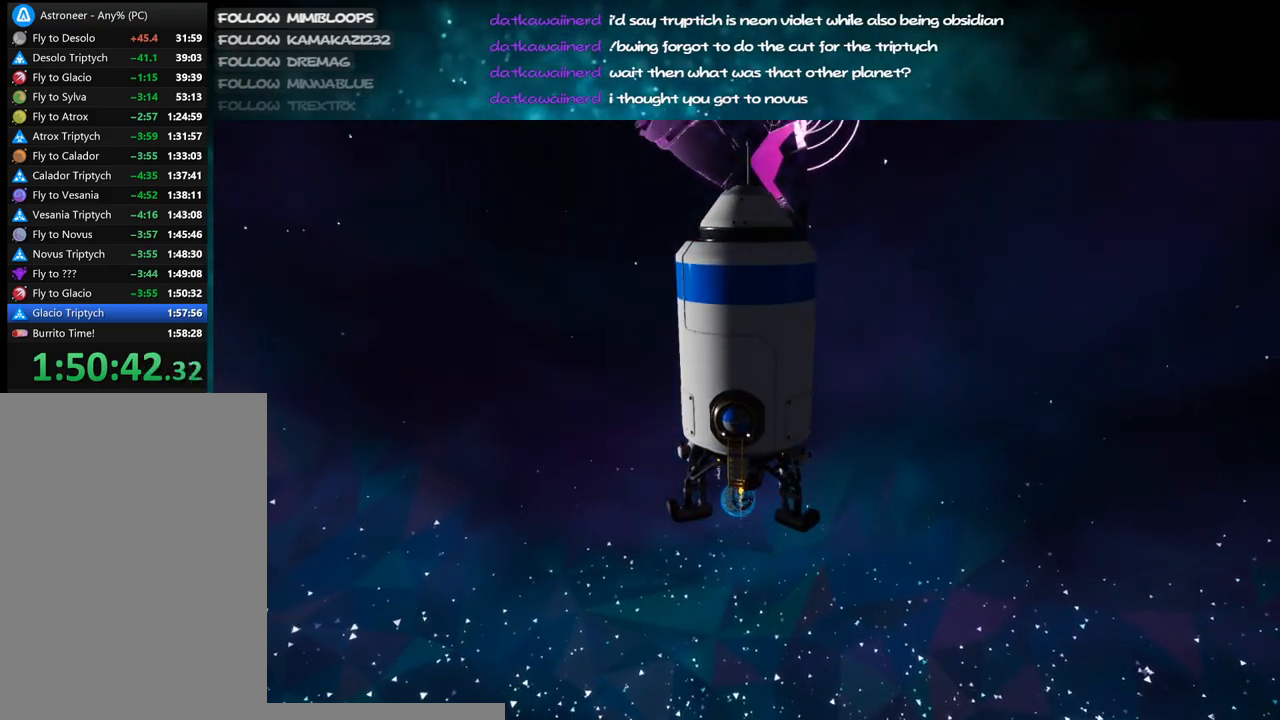
{"keys": [], "mouse": ["right"], "events": []}
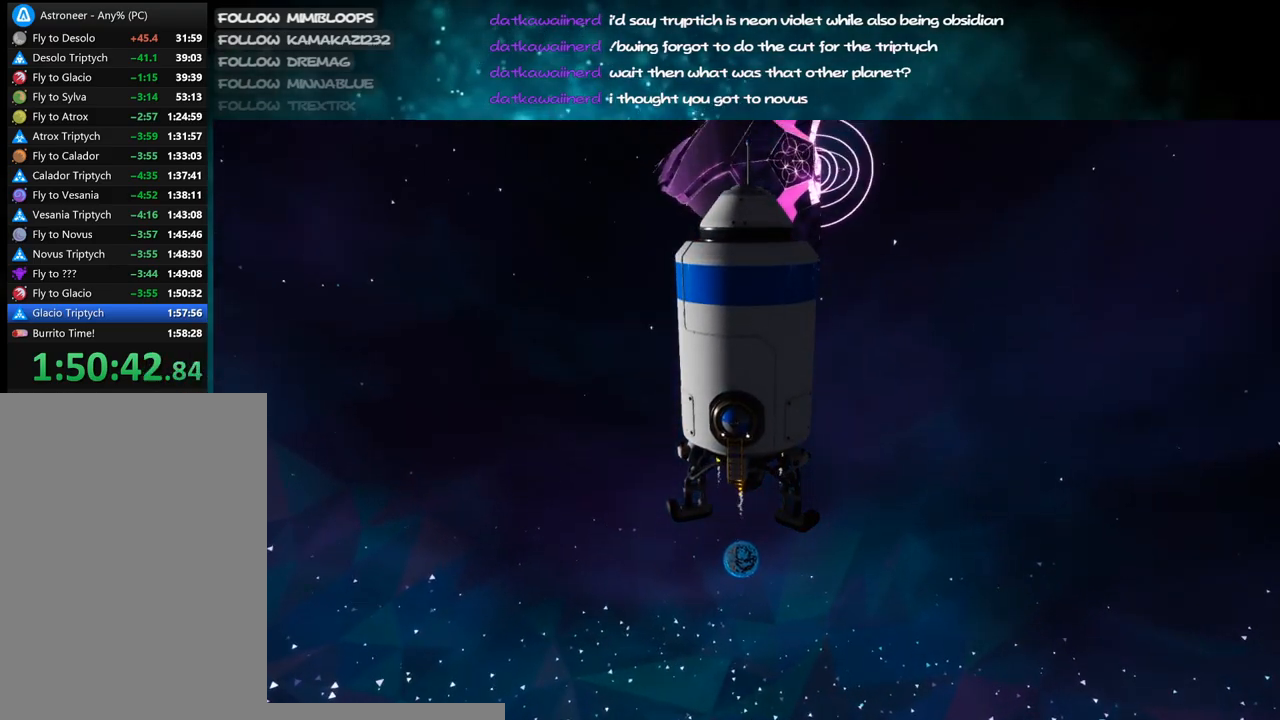
{"keys": [], "mouse": ["right"], "events": []}
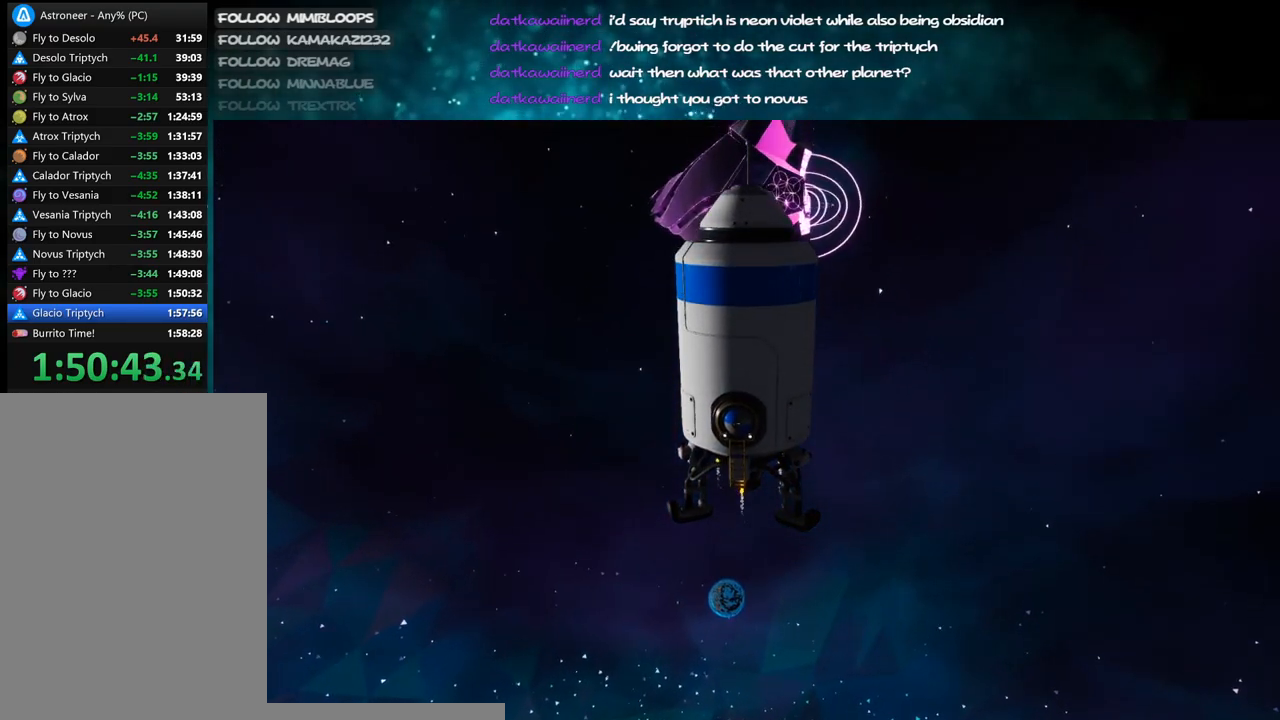
{"keys": [], "mouse": ["right"], "events": []}
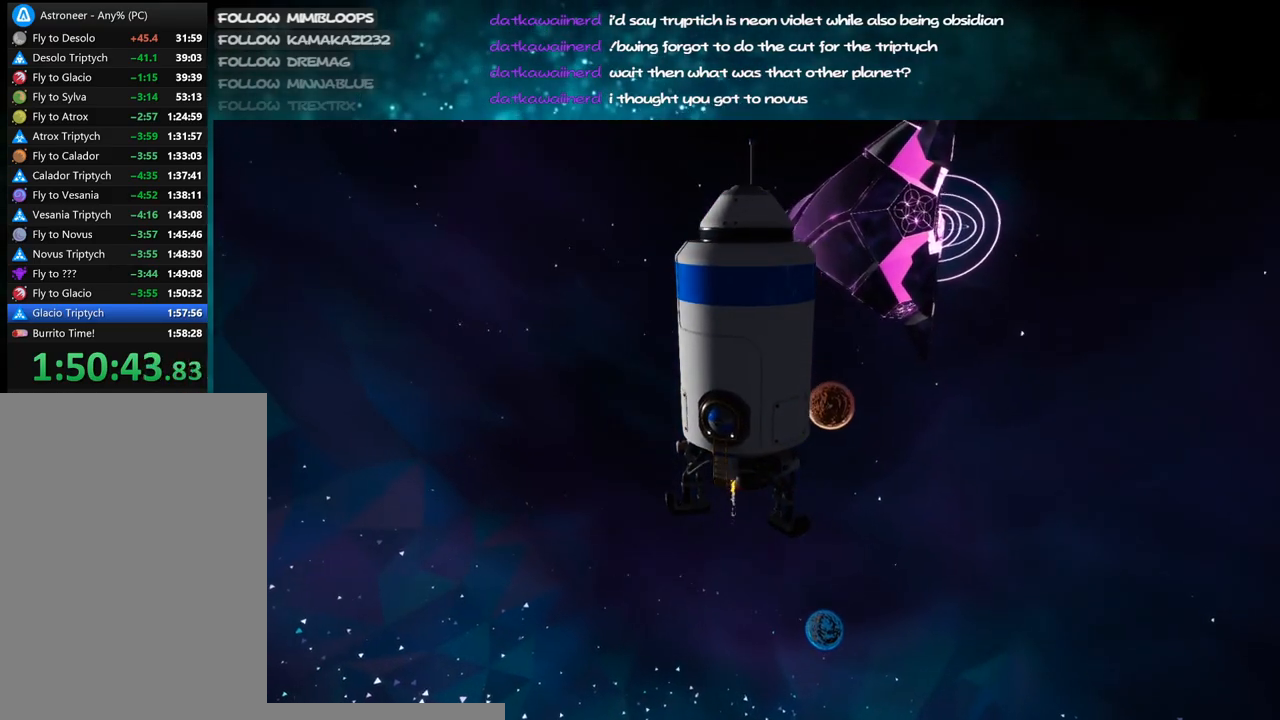
{"keys": [], "mouse": ["right"], "events": []}
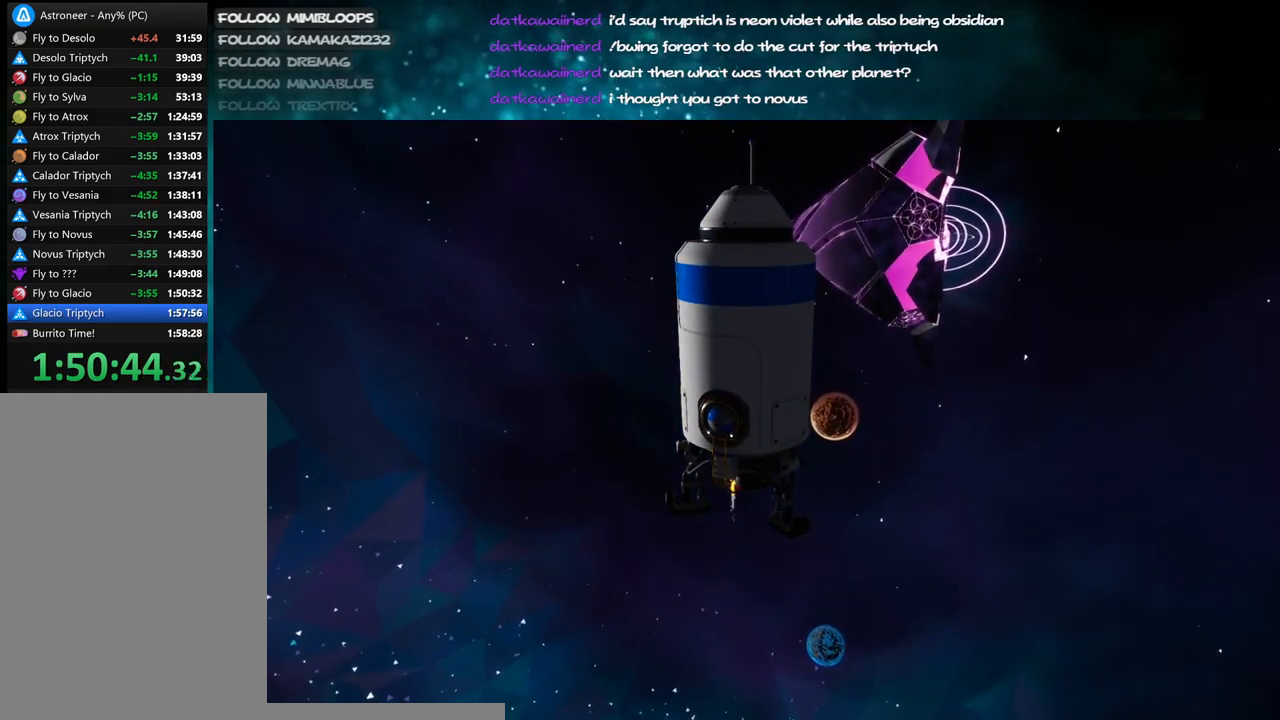
{"keys": [], "mouse": ["right"], "events": []}
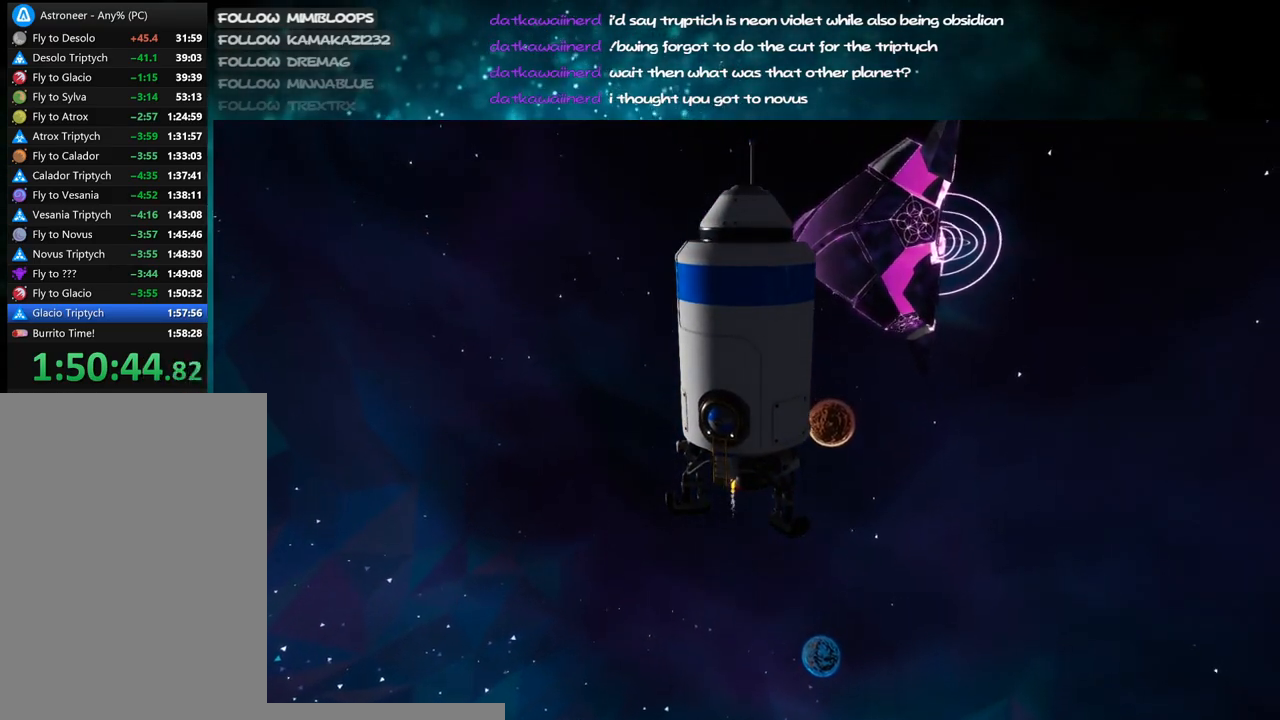
{"keys": [], "mouse": ["right"], "events": []}
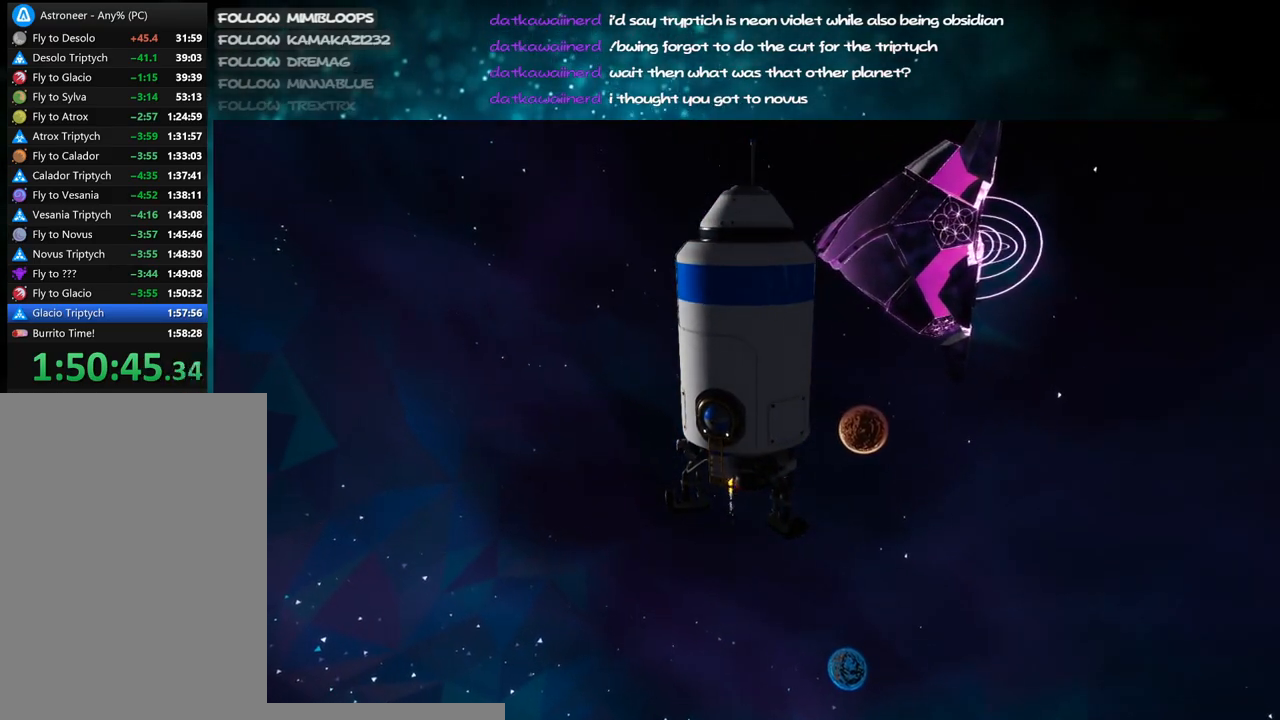
{"keys": [], "mouse": ["right"], "events": []}
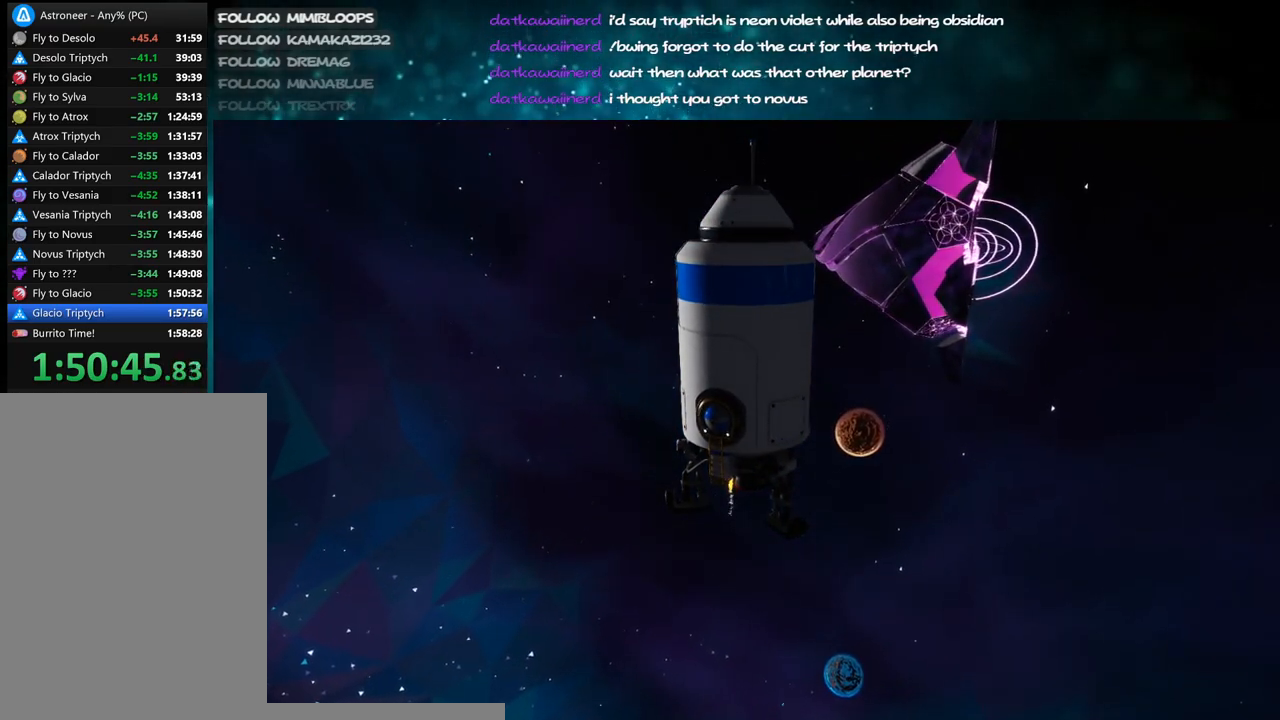
{"keys": [], "mouse": ["right"], "events": []}
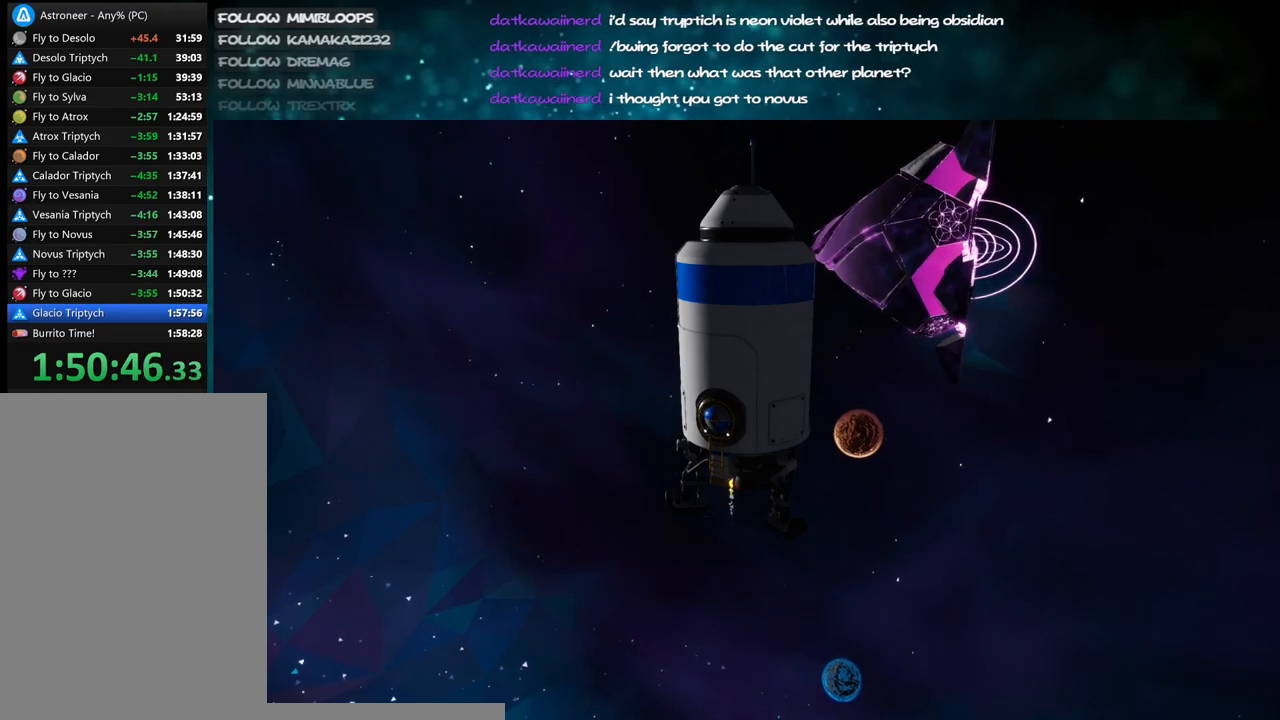
{"keys": [], "mouse": ["right"], "events": [[400, "v", "down"], [467, "v", "up"]]}
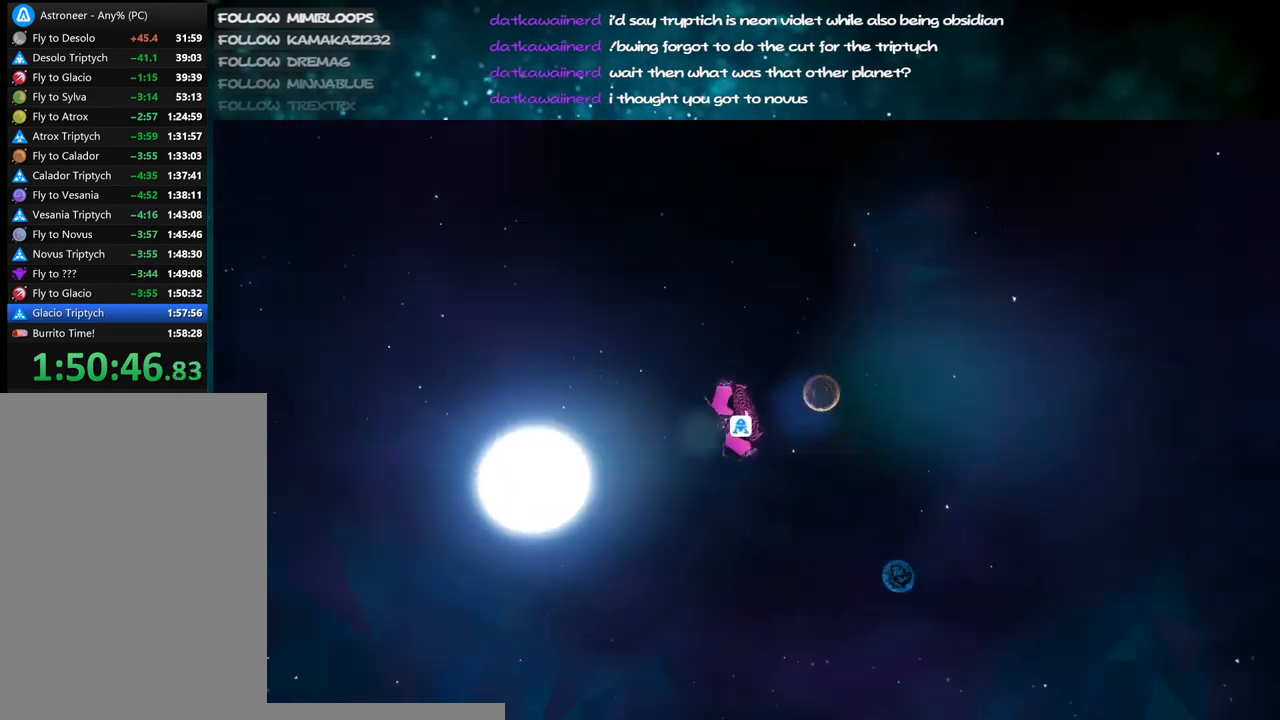
{"keys": [], "mouse": ["right"], "events": []}
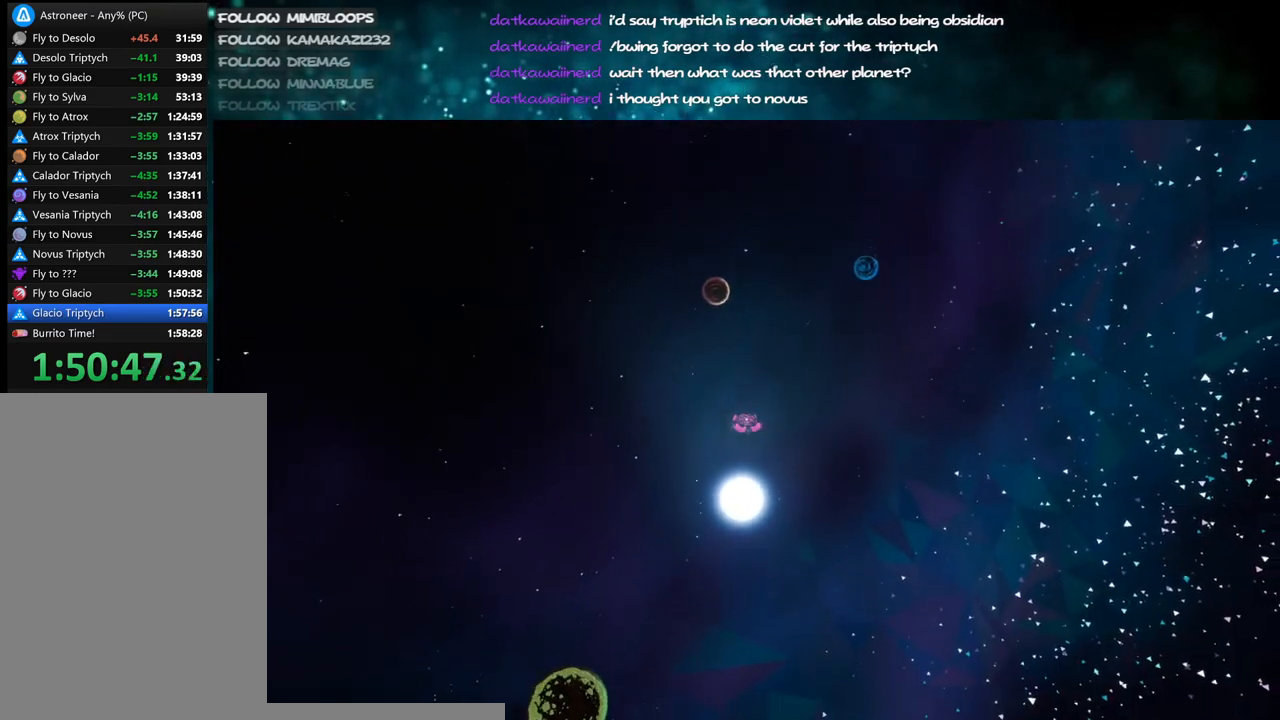
{"keys": [], "mouse": ["right"], "events": []}
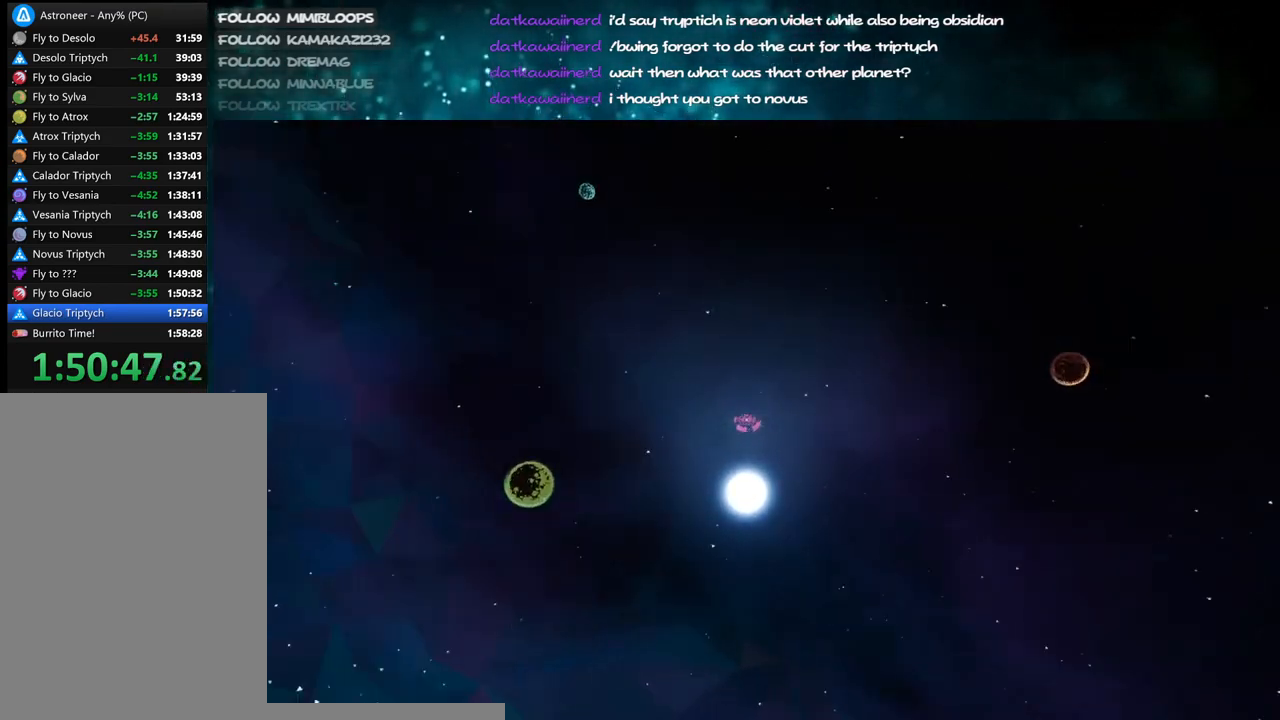
{"keys": [], "mouse": [], "events": [[384, "mouse_right", "up"]]}
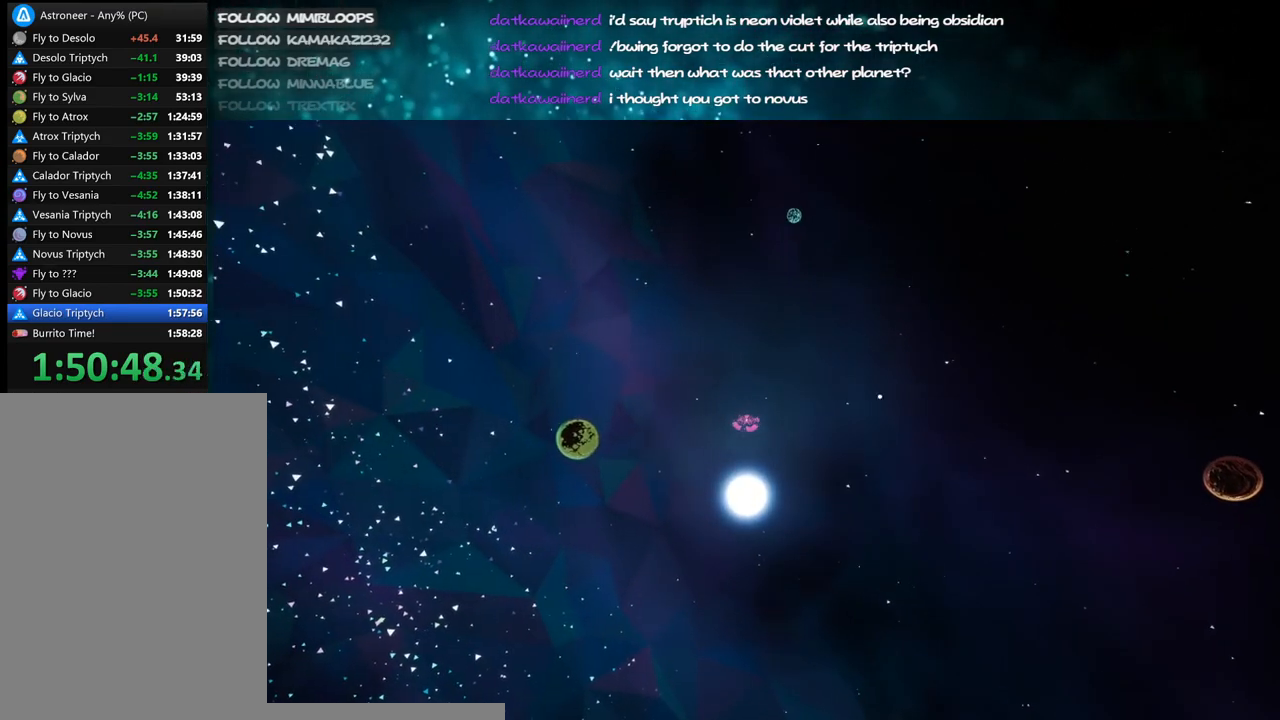
{"keys": [], "mouse": [], "events": []}
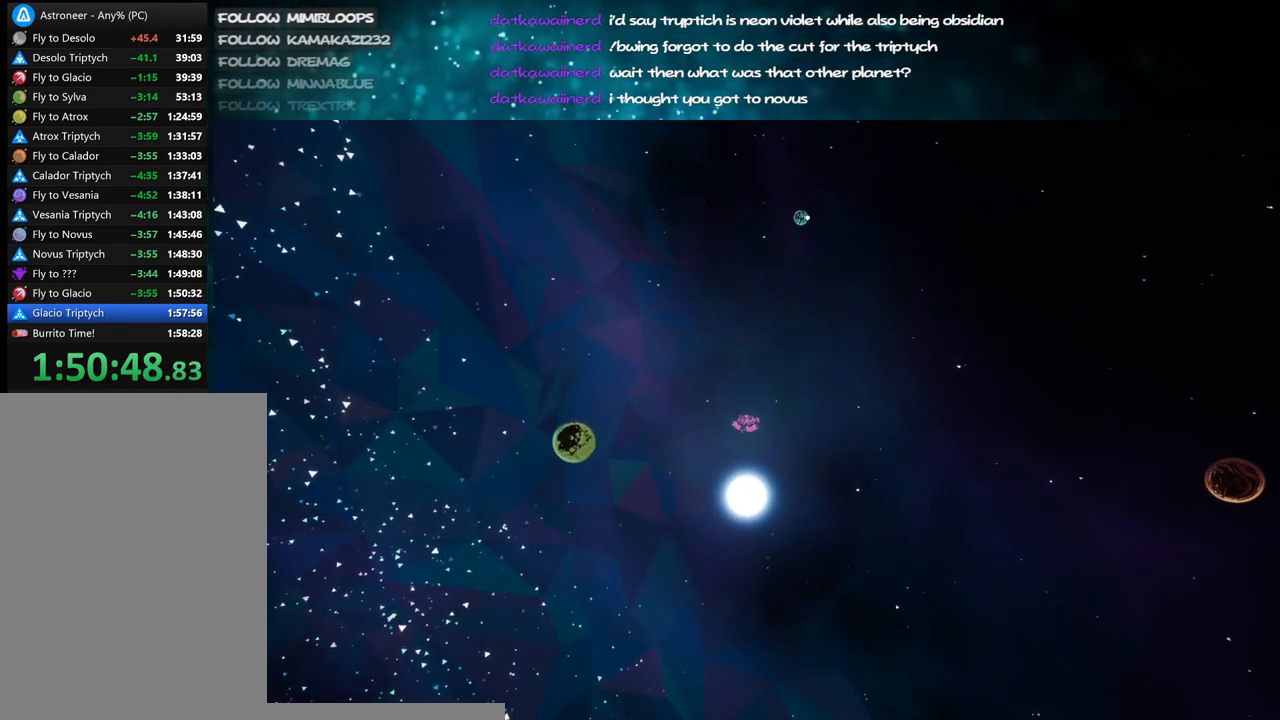
{"keys": [], "mouse": [], "events": [[350, "mouse_left", "down"], [434, "mouse_left", "up"]]}
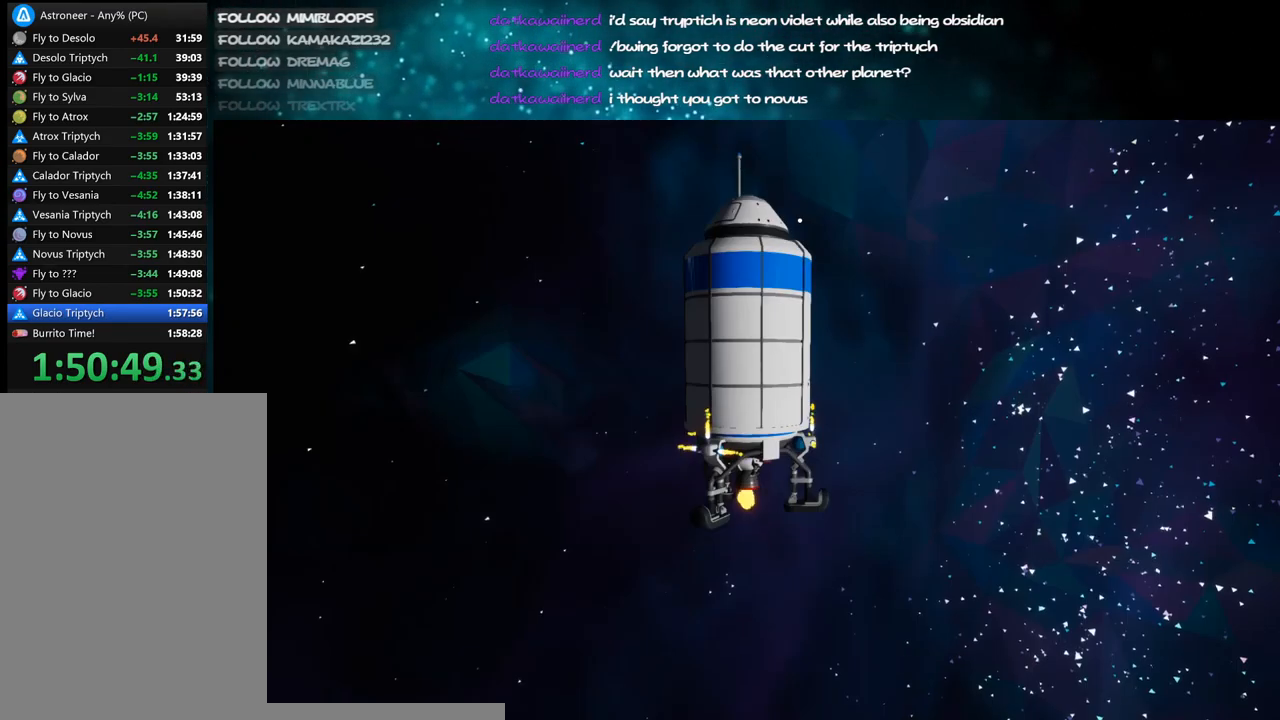
{"keys": [], "mouse": [], "events": []}
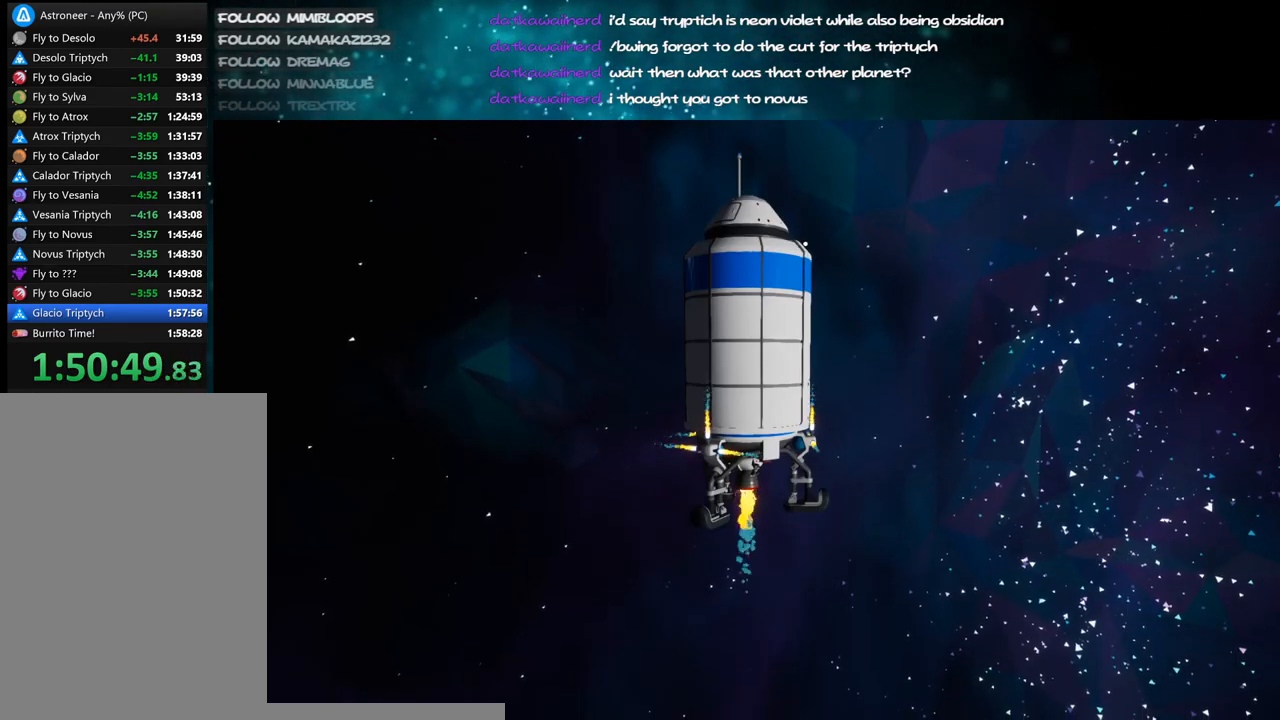
{"keys": [], "mouse": [], "events": []}
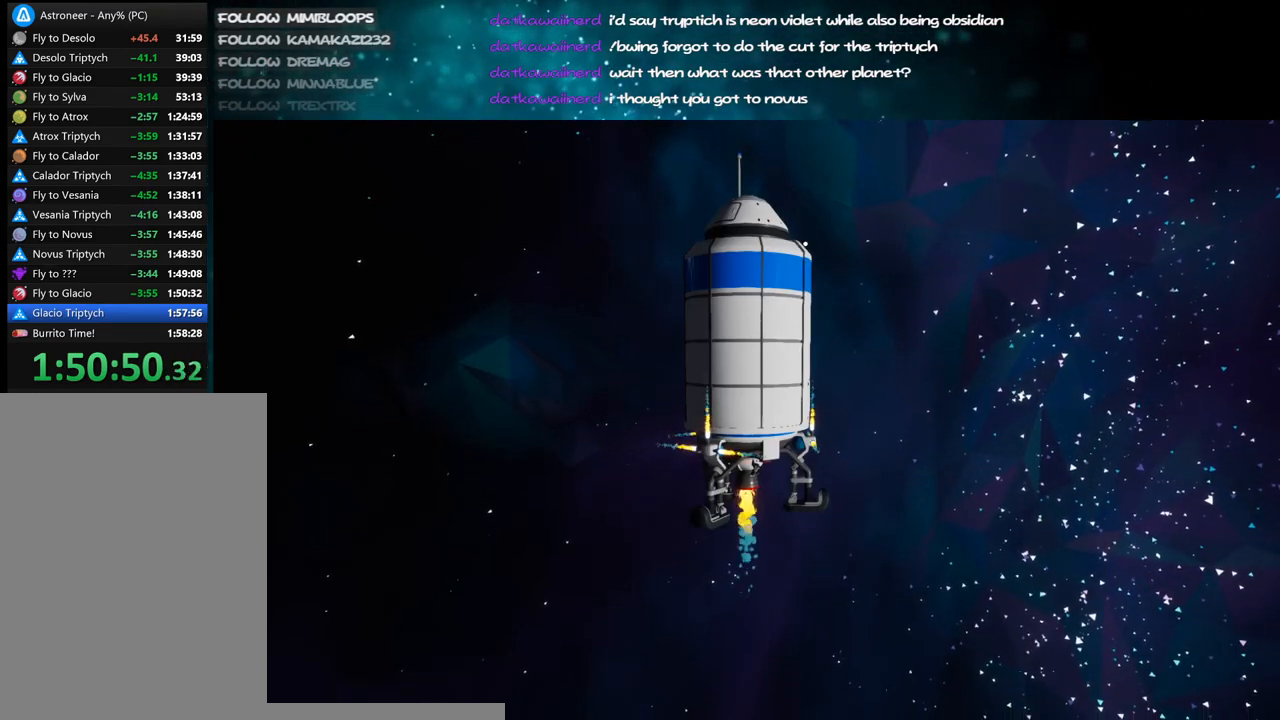
{"keys": [], "mouse": [], "events": []}
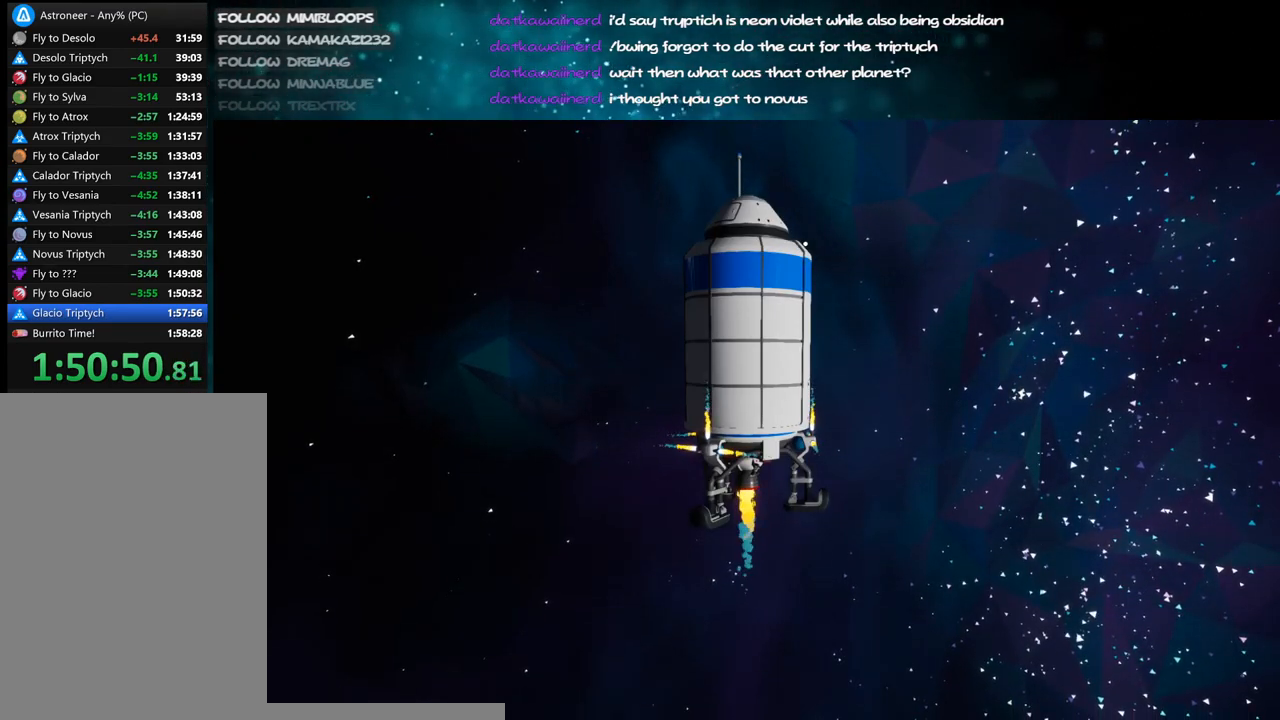
{"keys": [], "mouse": [], "events": []}
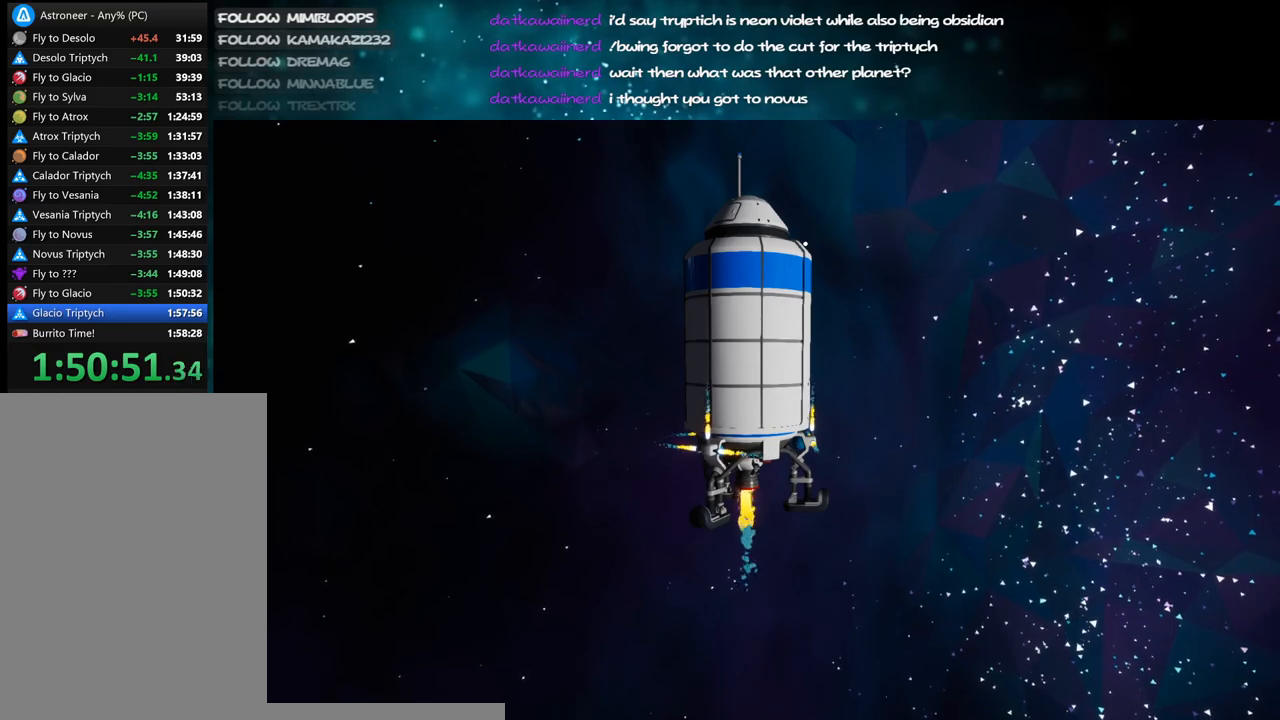
{"keys": [], "mouse": []}
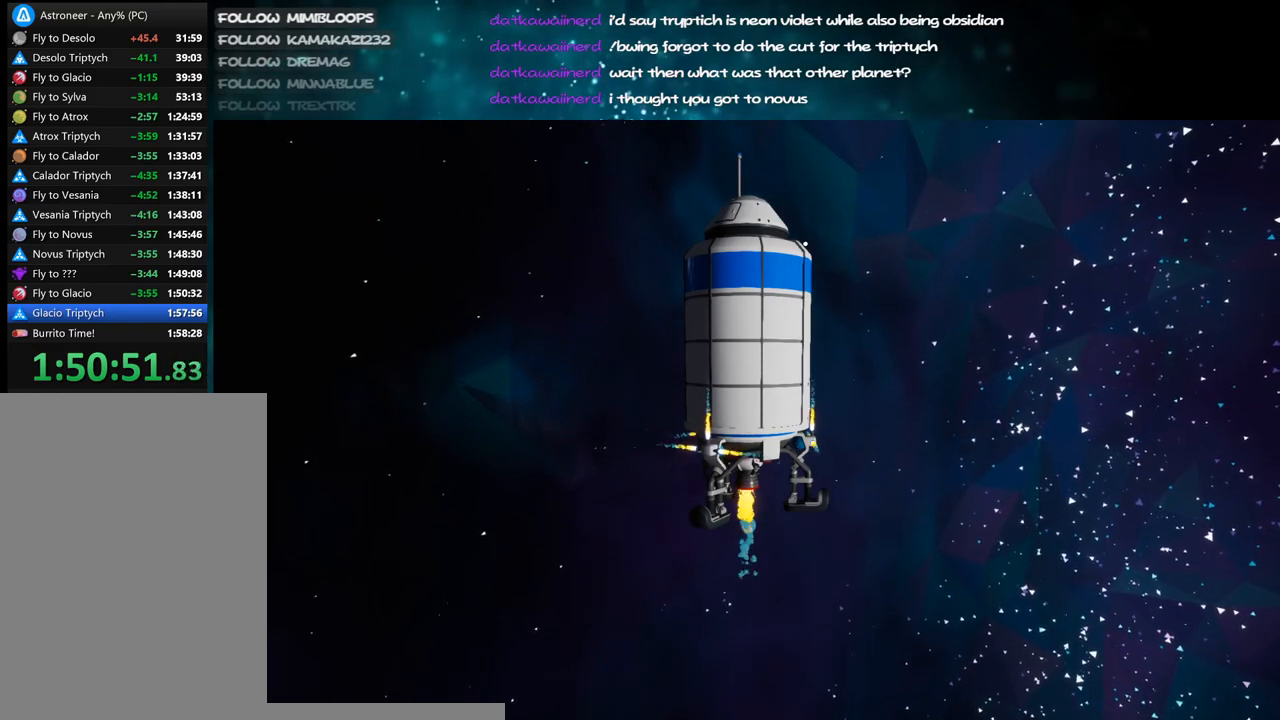
{"keys": [], "mouse": [], "events": []}
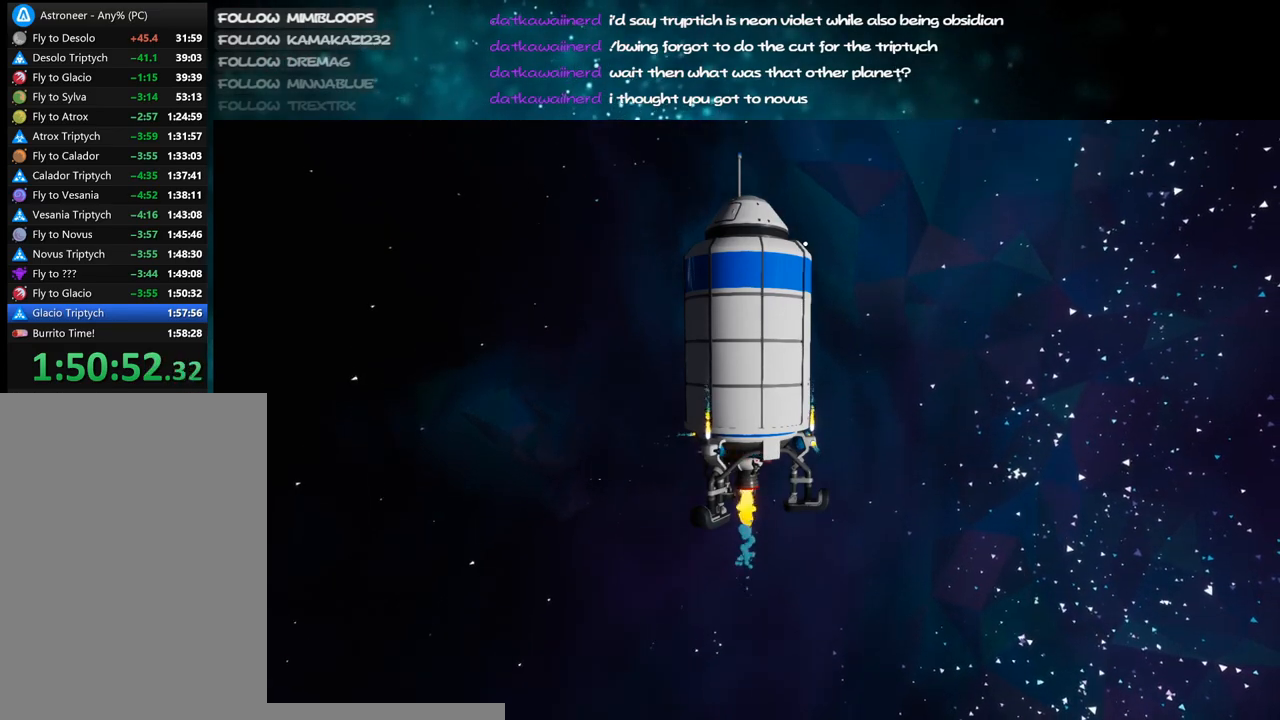
{"keys": [], "mouse": [], "events": [[34, "mouse_wheel", "down"], [150, "mouse_wheel", "up"]]}
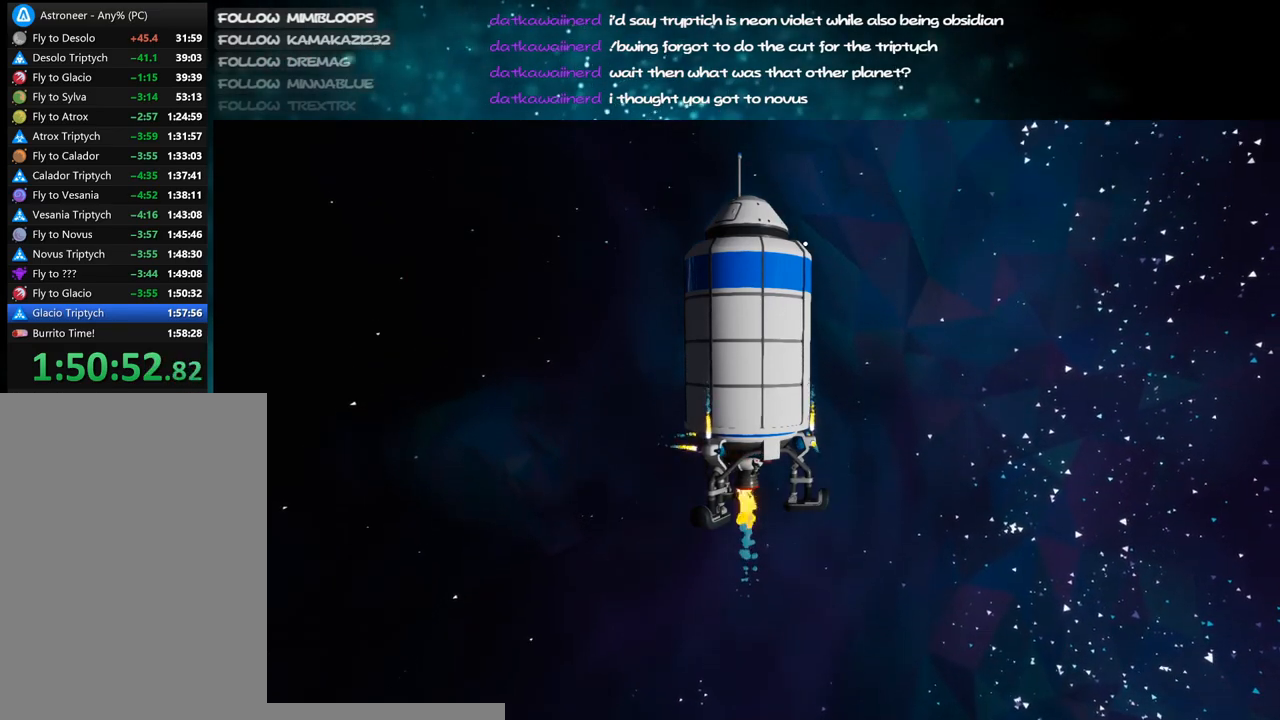
{"keys": [], "mouse": [], "events": []}
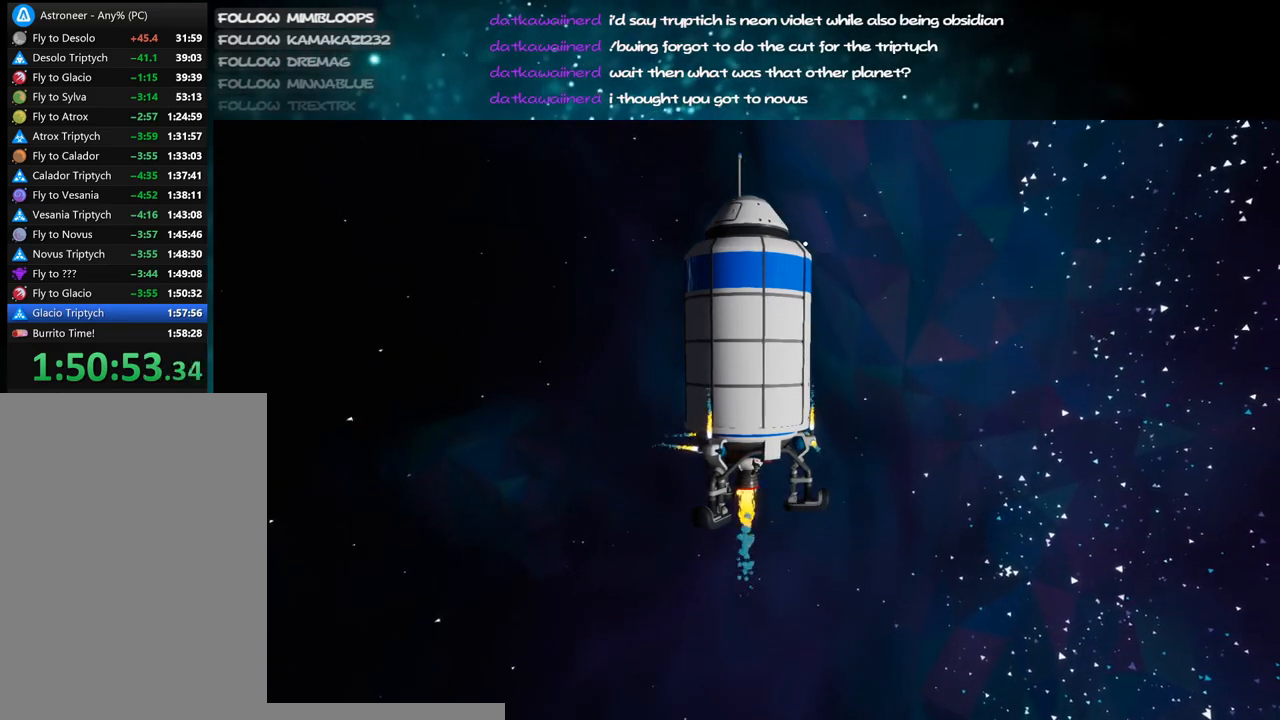
{"keys": [], "mouse": [], "events": []}